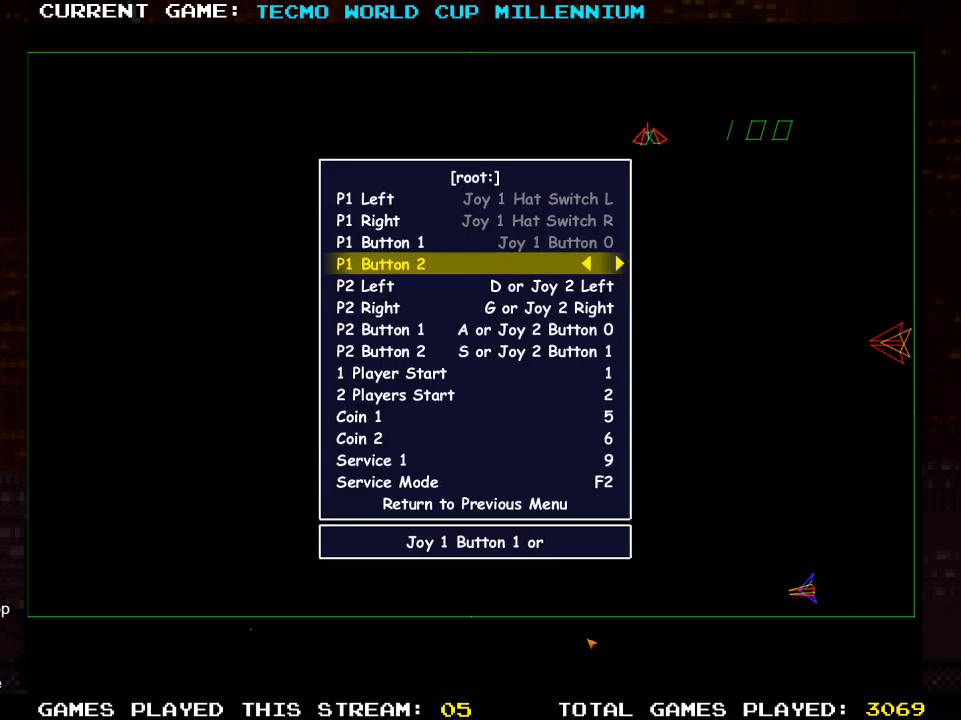
Gameplay with a controller (PlayStation layout); each line is a JSON object with the inputs held at the frame after it. "events" lists button and stick changes between this image and that frame as [ms after this image, input, new state], when the widget could be followed in between. Not read: R3.
{"buttons": [], "left_stick": "center", "right_stick": "center", "events": [[233, "R2", "down"], [450, "R2", "up"]]}
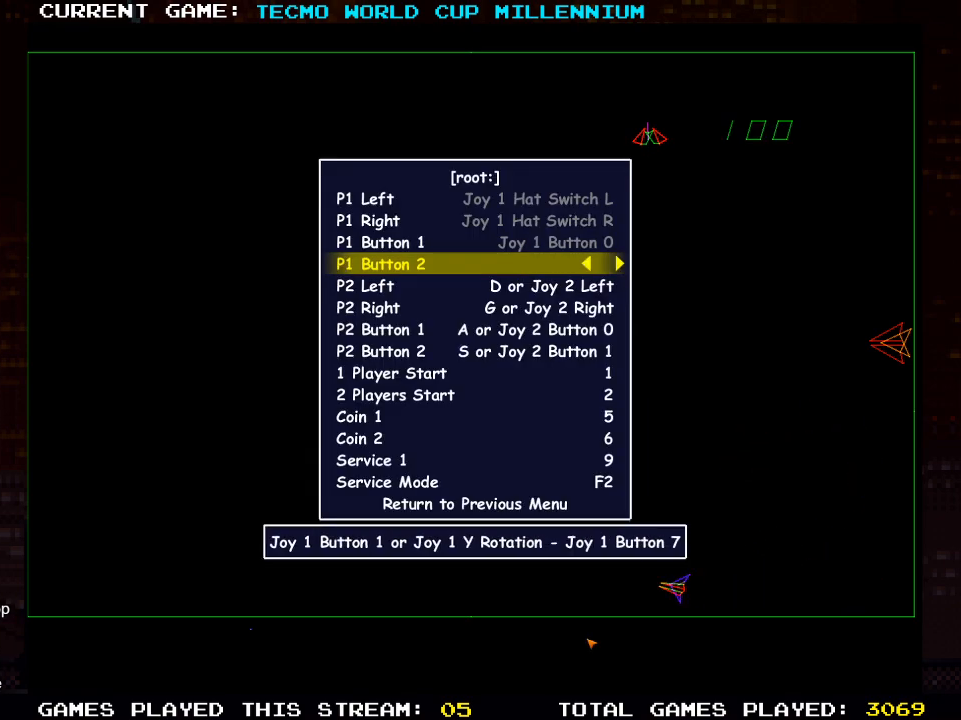
{"buttons": [], "left_stick": "center", "right_stick": "center", "events": []}
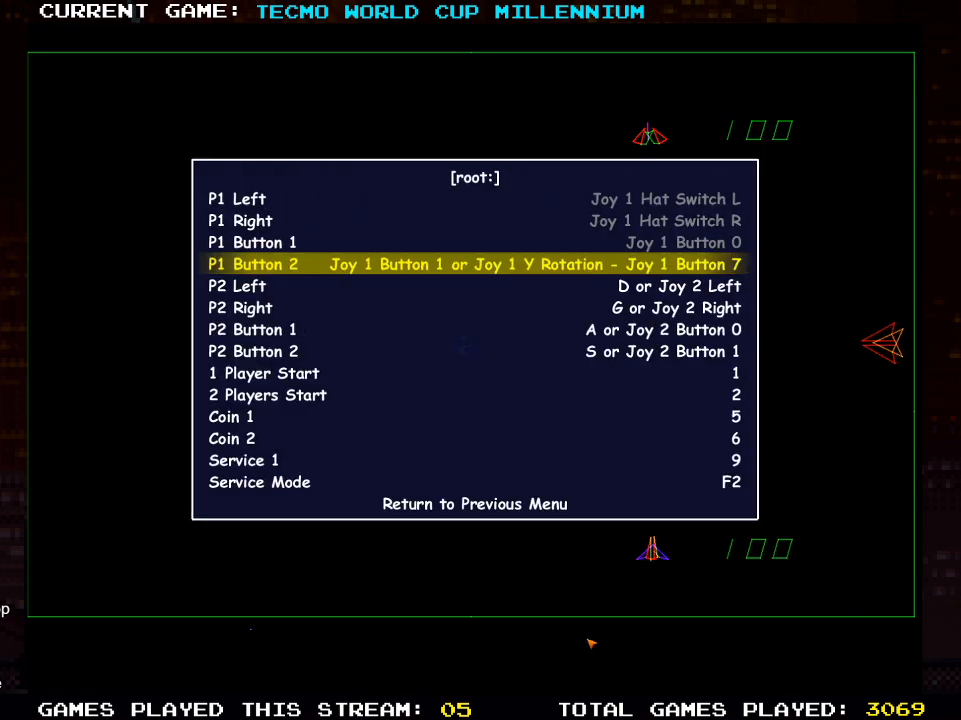
{"buttons": [], "left_stick": "center", "right_stick": "center", "events": []}
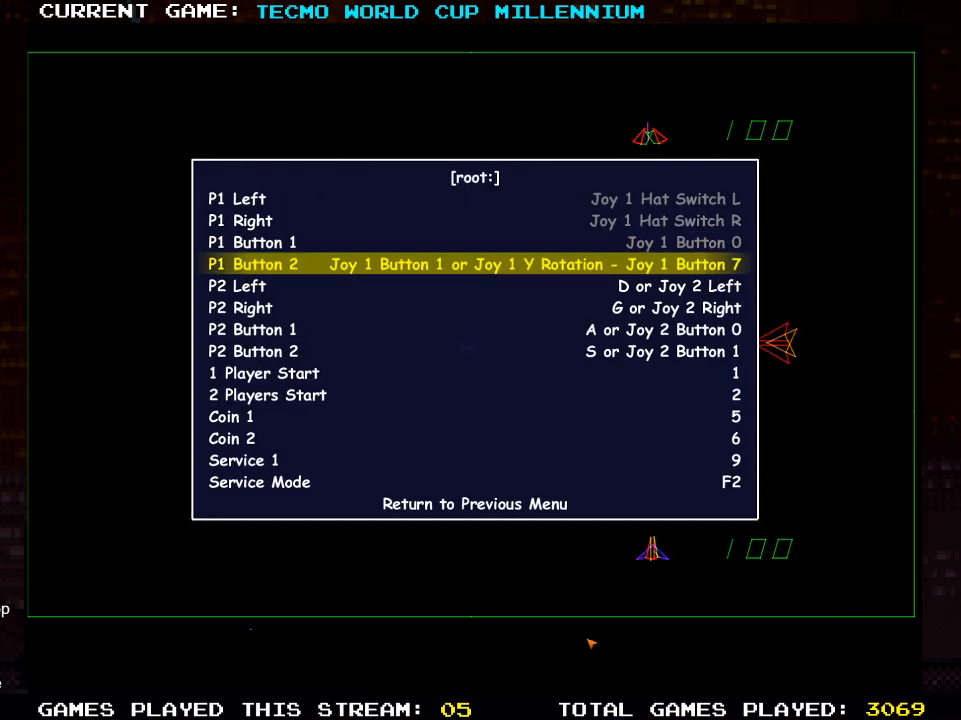
{"buttons": [], "left_stick": "center", "right_stick": "center", "events": []}
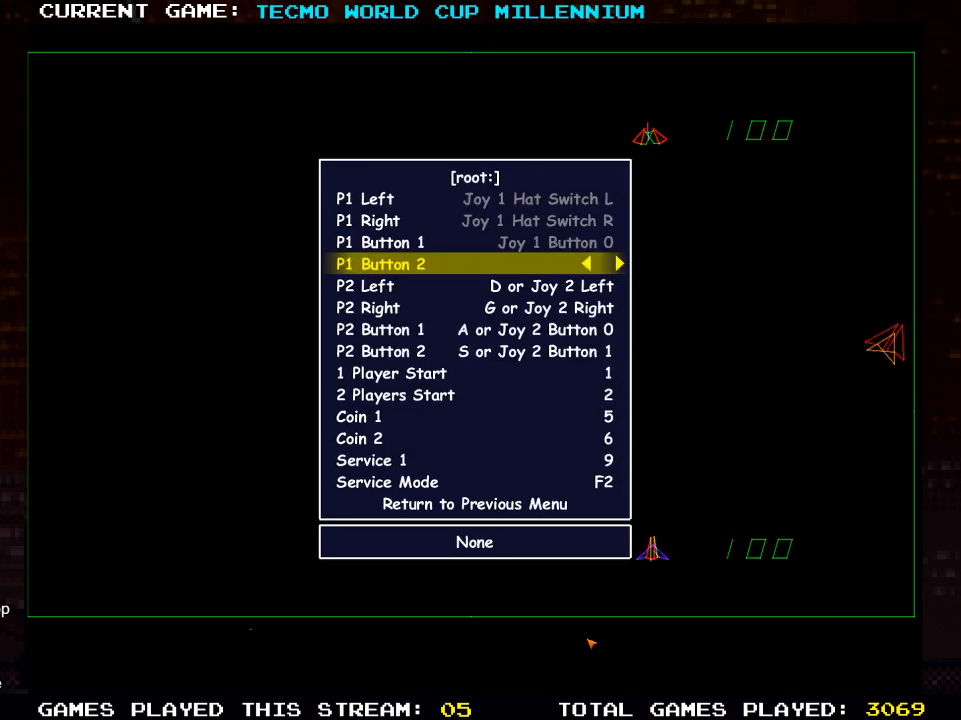
{"buttons": [], "left_stick": "center", "right_stick": "center", "events": [[100, "R2", "down"], [283, "R2", "up"]]}